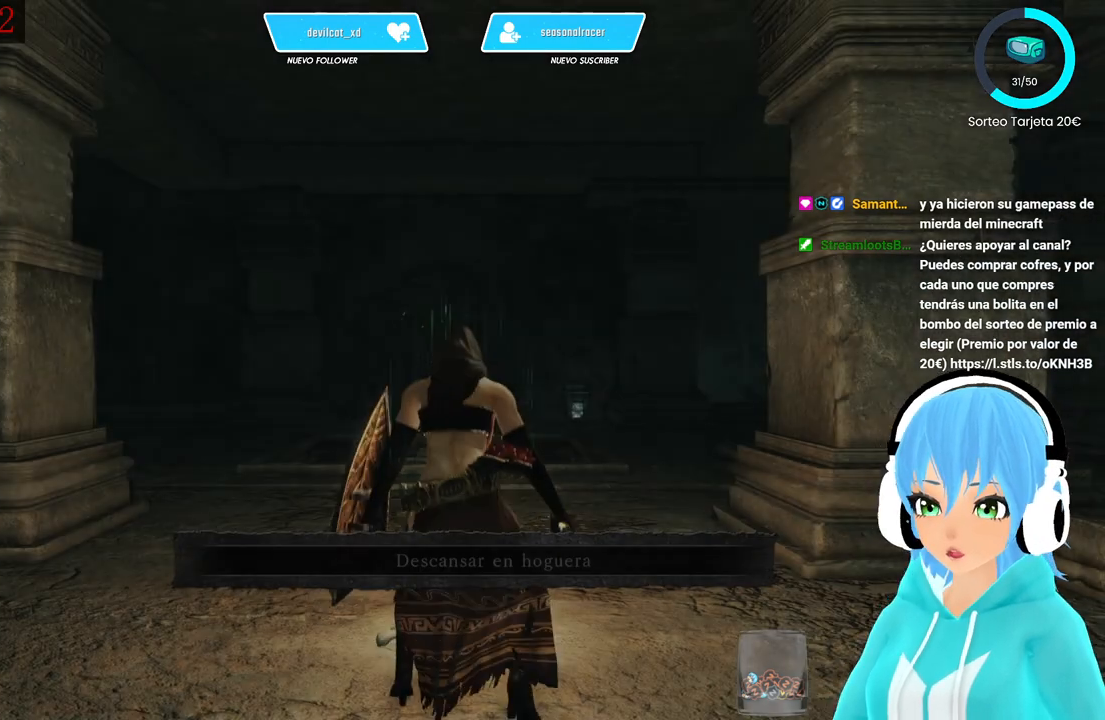
Gameplay with a controller (Xbox layout); each line is a JSON object with the inputs held at the frame after it. "events" lists button and stick changes between this image and that frame as [ms after this image, input, new state], when the widget could be followed in between.
{"buttons": [], "left_stick": "center", "right_stick": "down", "events": [[500, "right_stick", "down"]]}
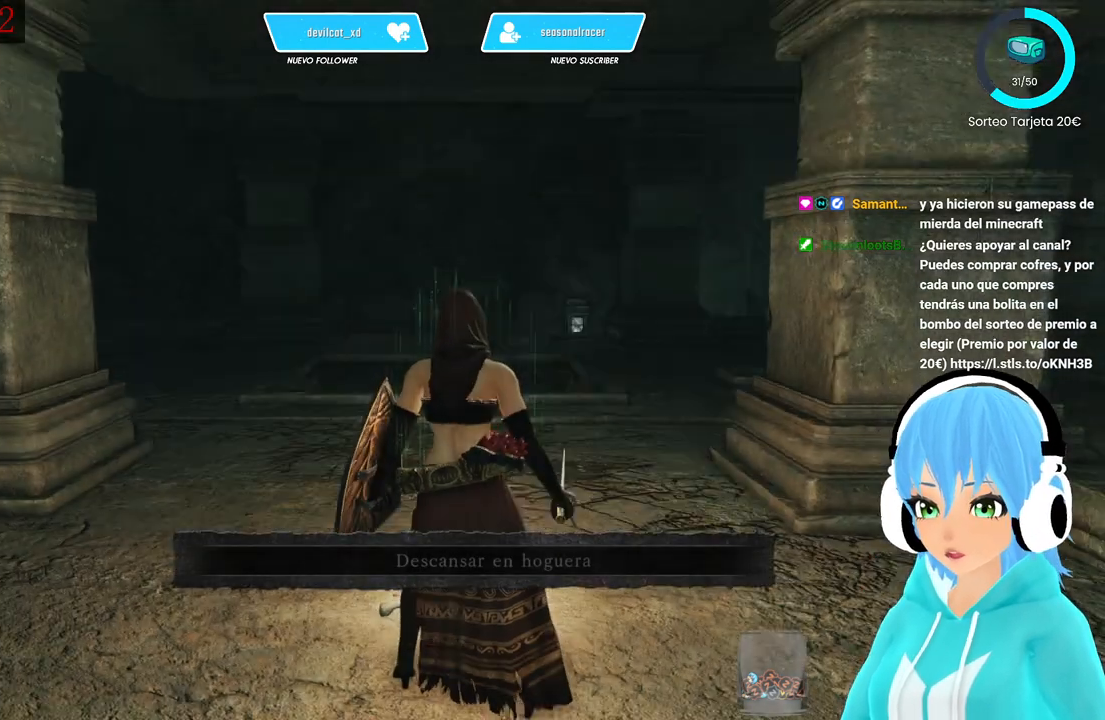
{"buttons": [], "left_stick": "up-right", "right_stick": "center", "events": [[167, "right_stick", "center"], [333, "left_stick", "up-right"]]}
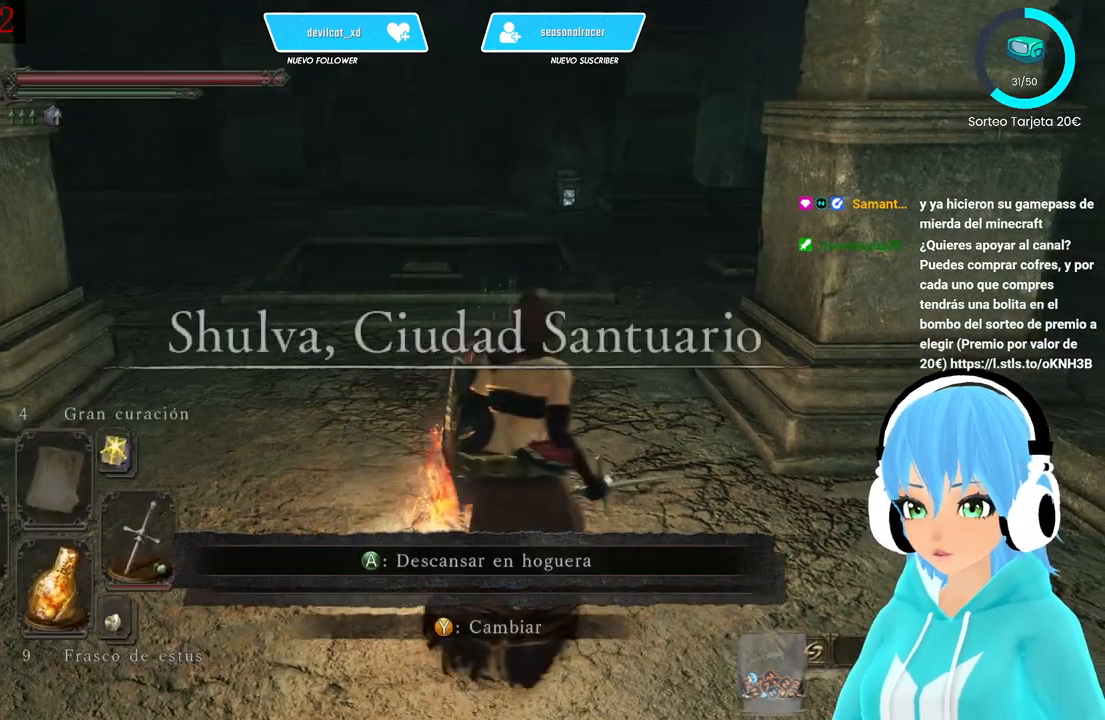
{"buttons": [], "left_stick": "center", "right_stick": "center", "events": [[250, "left_stick", "up"], [417, "left_stick", "center"]]}
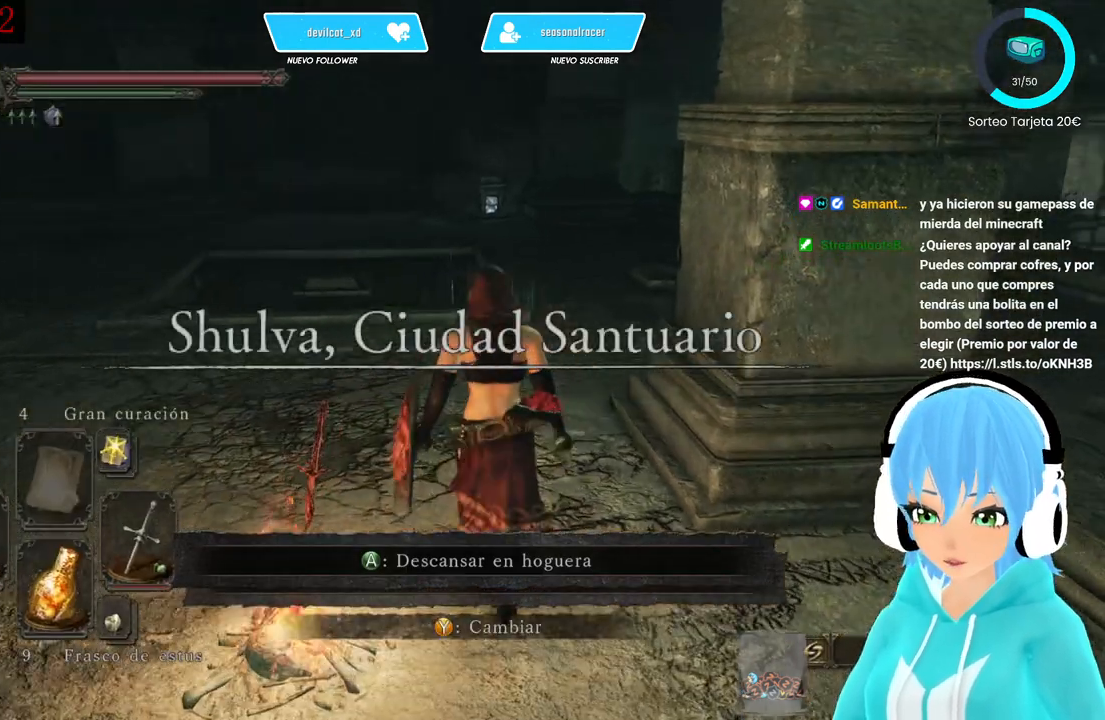
{"buttons": [], "left_stick": "up", "right_stick": "center", "events": [[417, "left_stick", "up"]]}
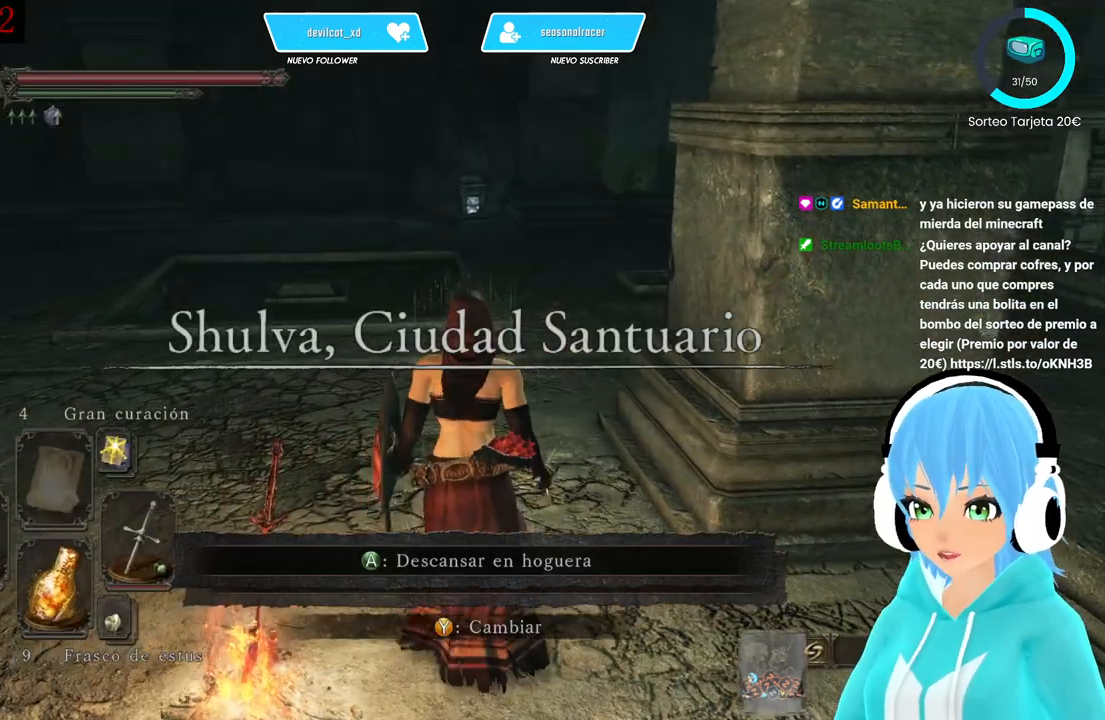
{"buttons": [], "left_stick": "up", "right_stick": "center", "events": []}
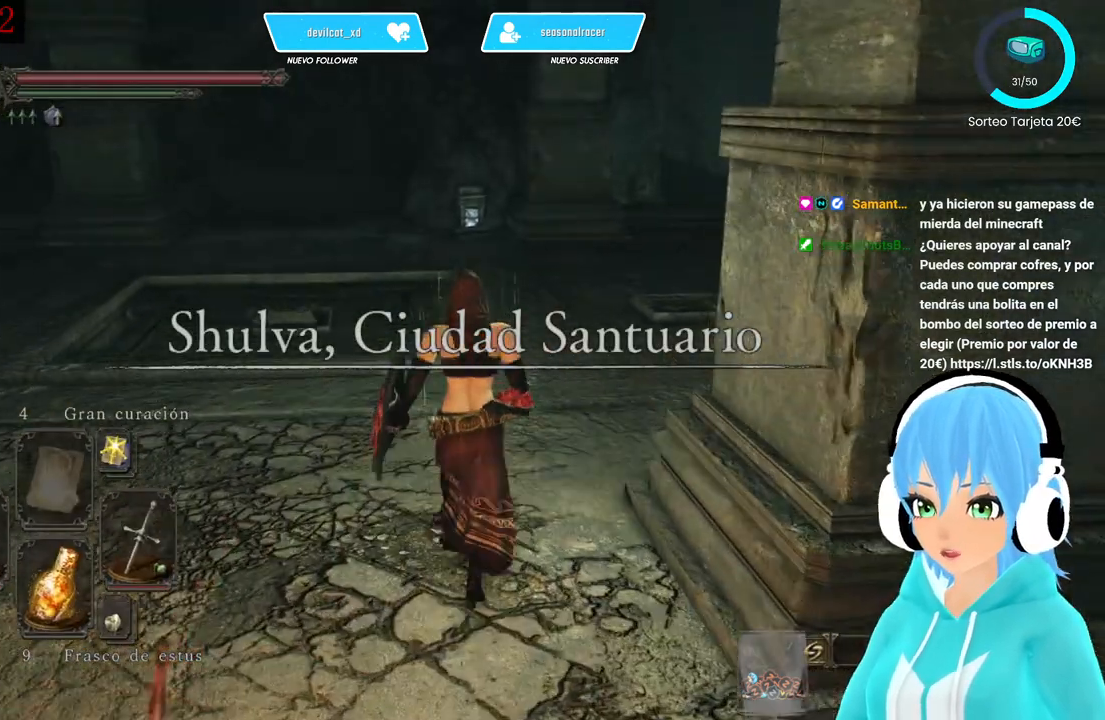
{"buttons": [], "left_stick": "up", "right_stick": "center", "events": []}
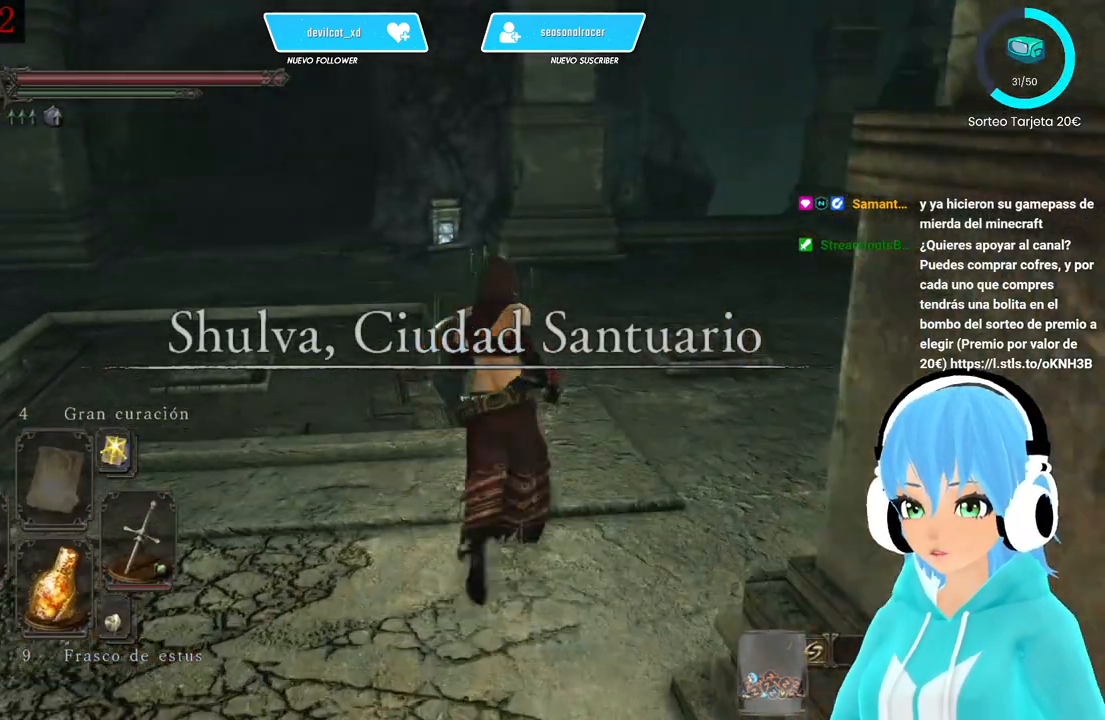
{"buttons": ["B"], "left_stick": "up", "right_stick": "center", "events": [[83, "B", "down"]]}
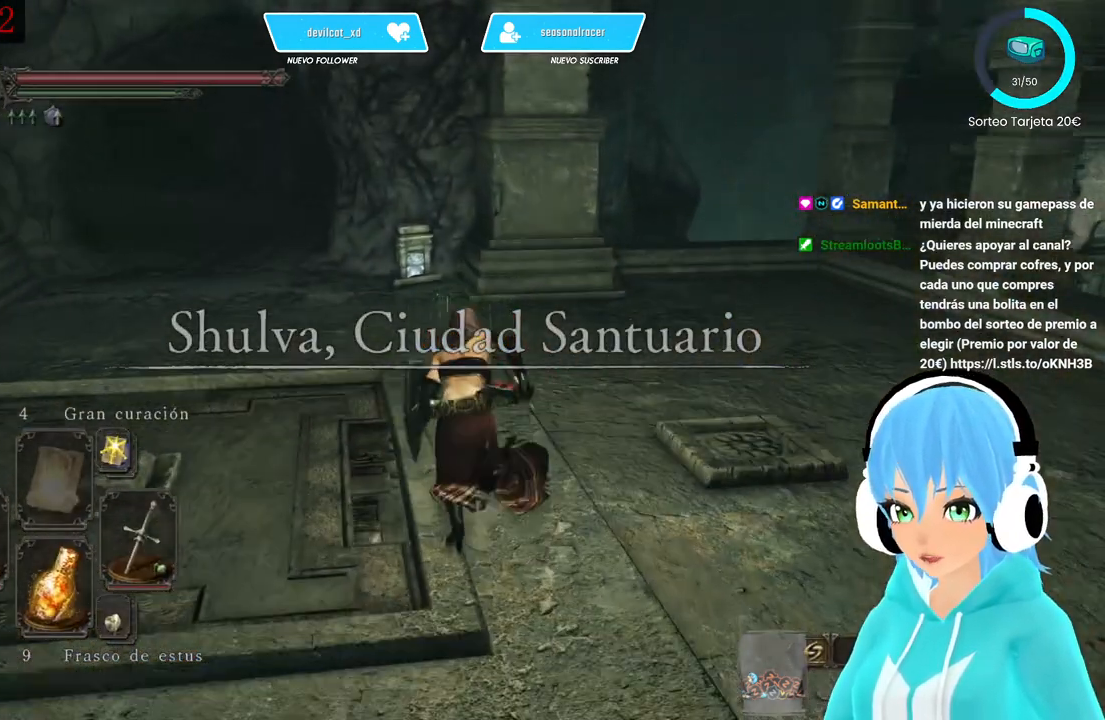
{"buttons": [], "left_stick": "up-left", "right_stick": "center", "events": [[417, "B", "up"], [417, "left_stick", "up-left"]]}
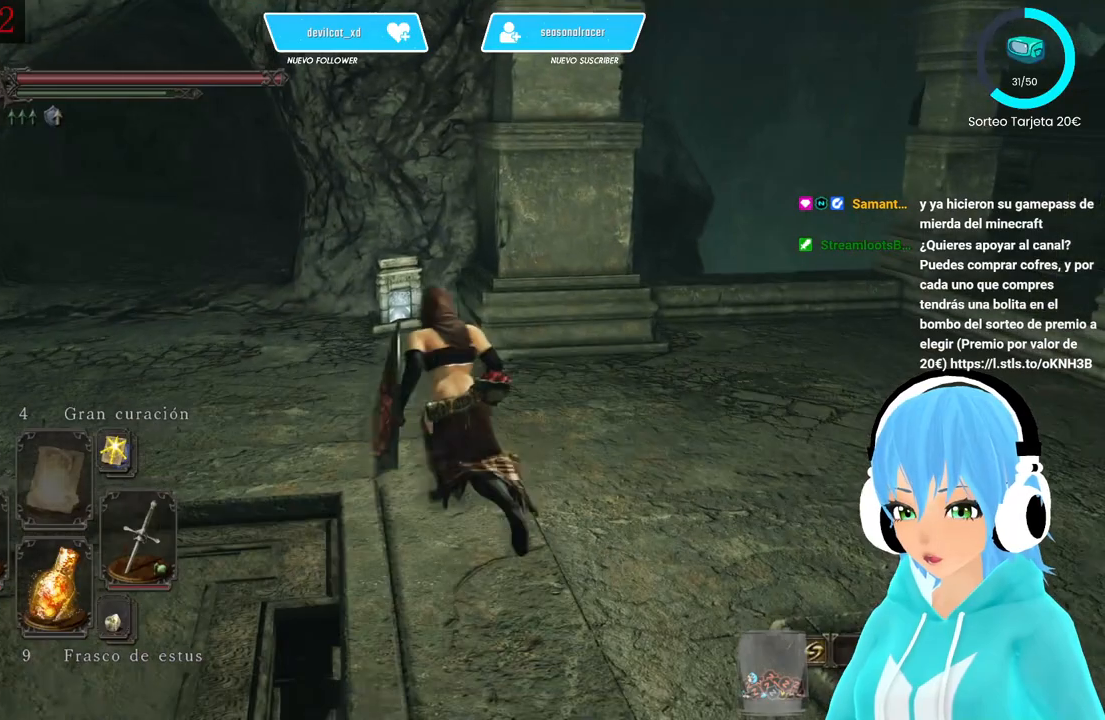
{"buttons": [], "left_stick": "up-left", "right_stick": "center", "events": [[83, "right_stick", "left"], [250, "right_stick", "center"]]}
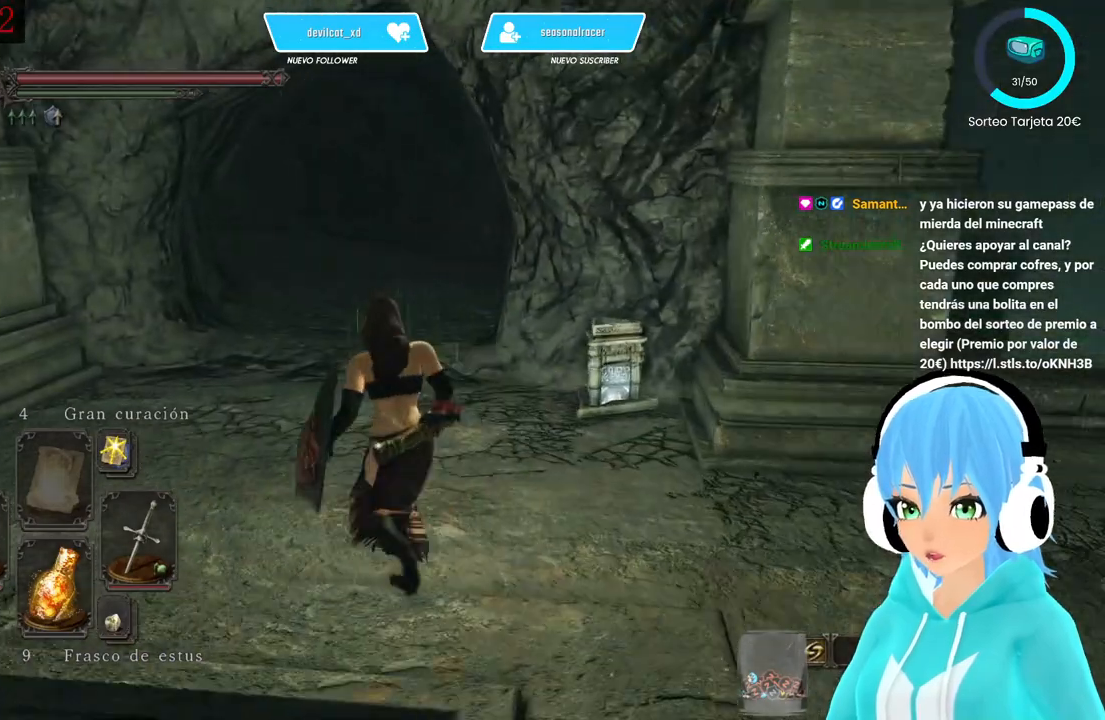
{"buttons": [], "left_stick": "up-left", "right_stick": "center", "events": []}
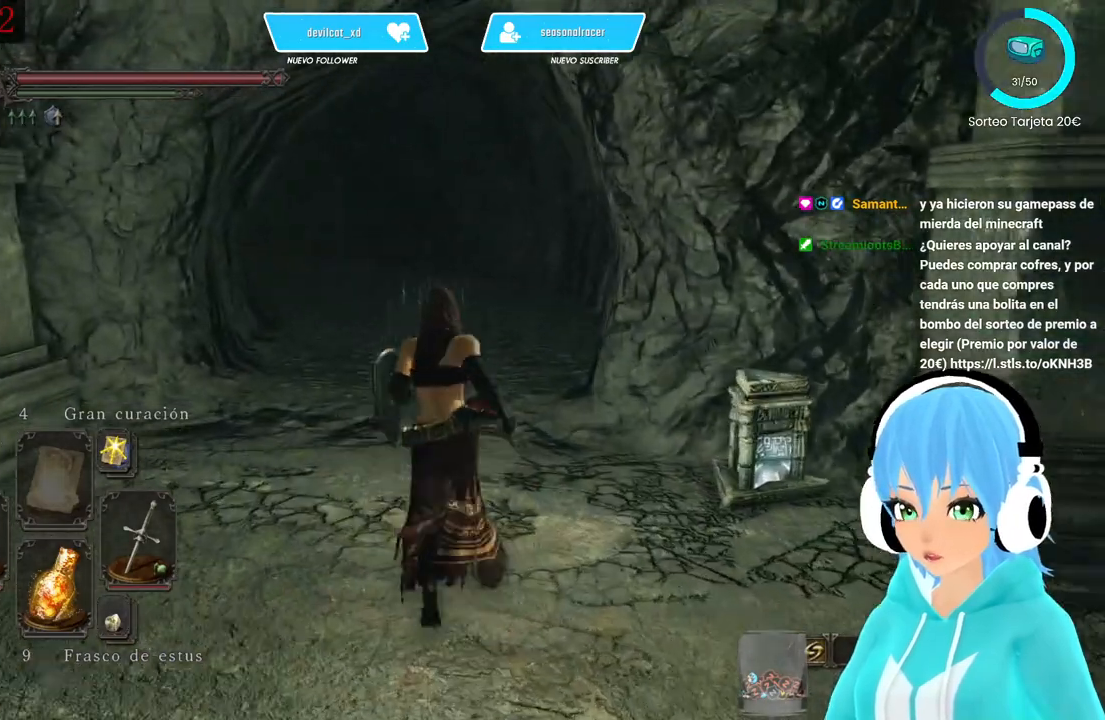
{"buttons": [], "left_stick": "up-left", "right_stick": "center", "events": []}
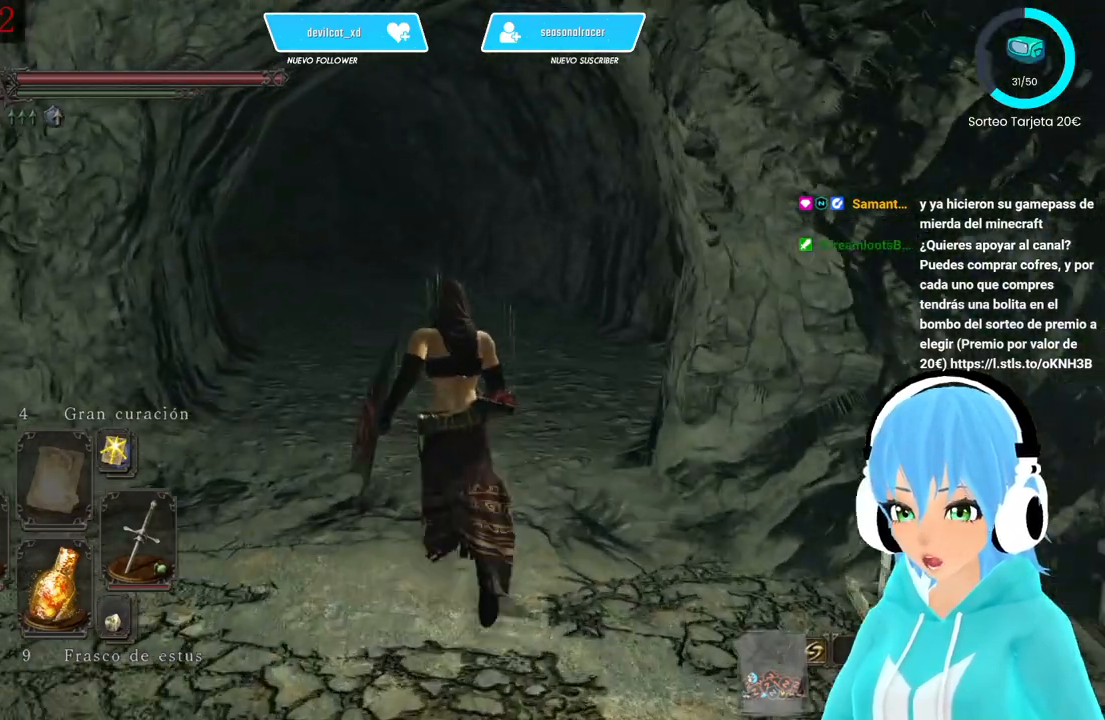
{"buttons": [], "left_stick": "up", "right_stick": "center", "events": [[417, "left_stick", "up"]]}
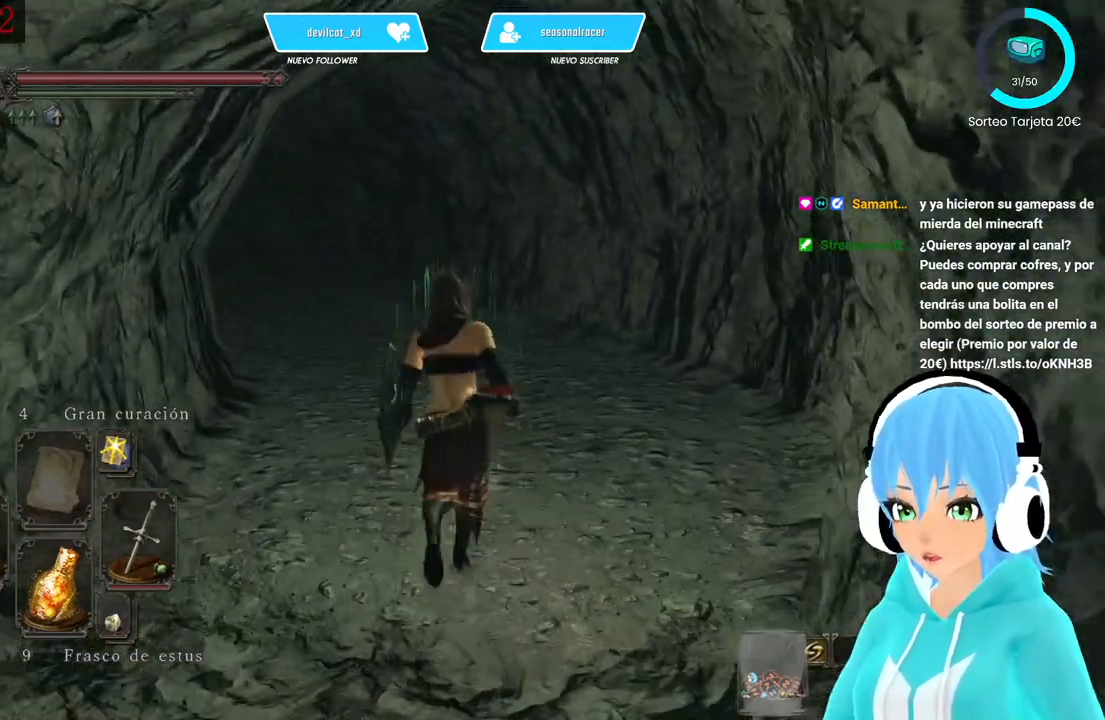
{"buttons": [], "left_stick": "center", "right_stick": "left", "events": [[167, "right_stick", "left"], [250, "left_stick", "center"]]}
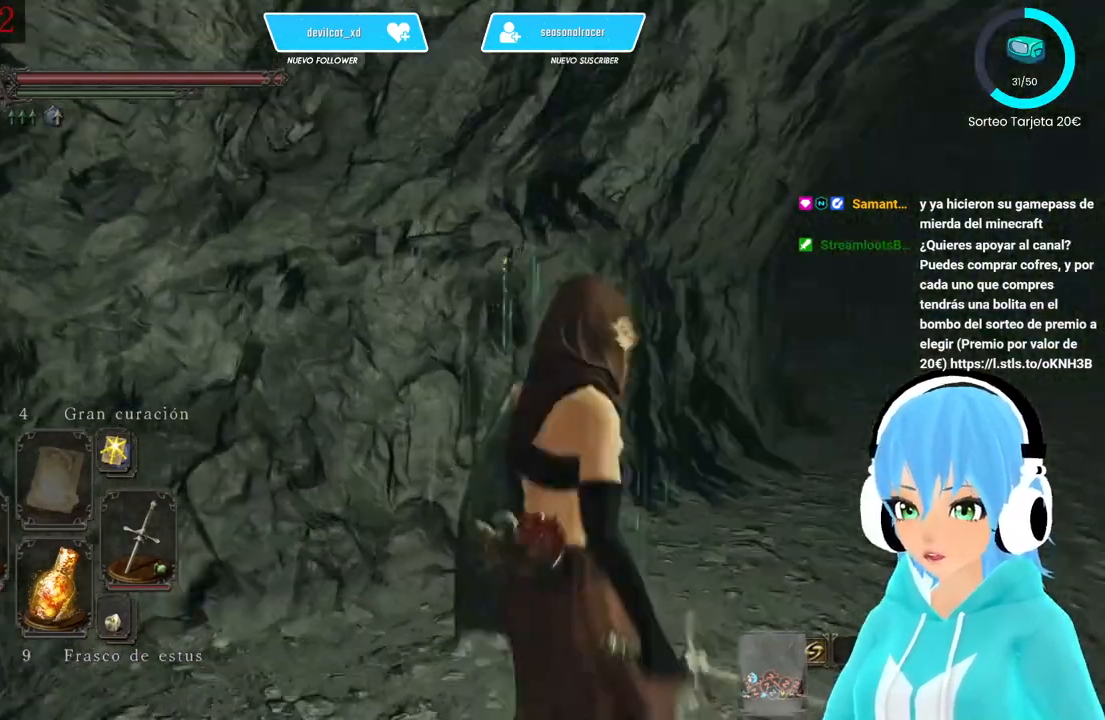
{"buttons": [], "left_stick": "center", "right_stick": "center", "events": [[500, "right_stick", "center"]]}
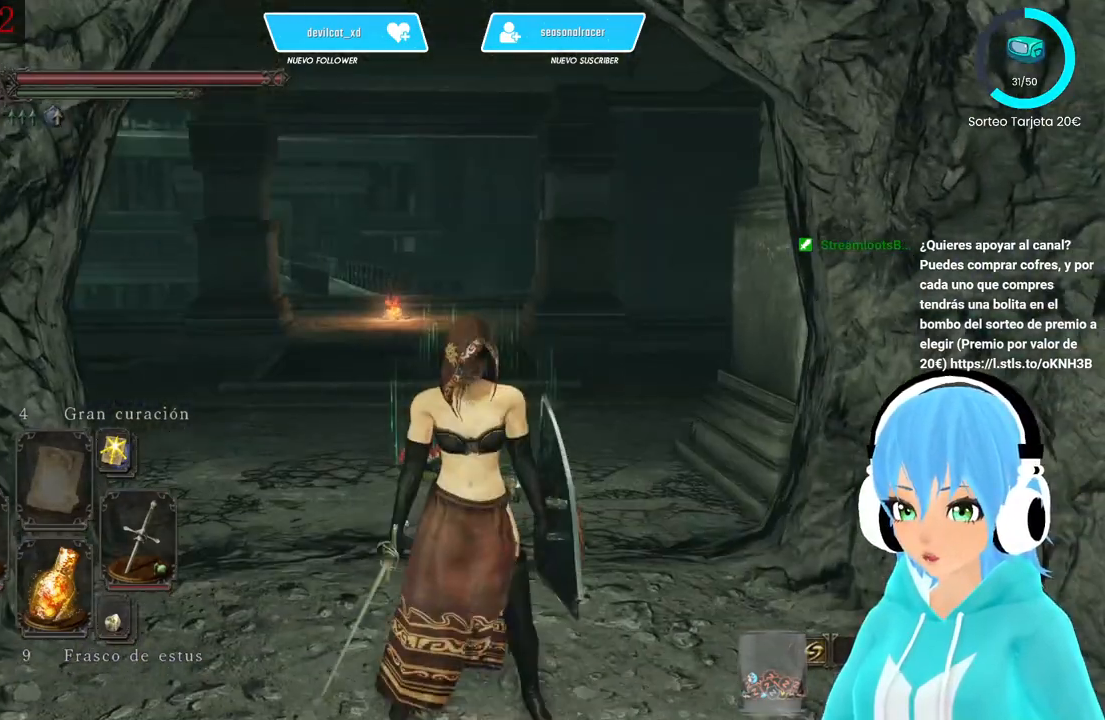
{"buttons": [], "left_stick": "up", "right_stick": "center", "events": [[83, "left_stick", "up"]]}
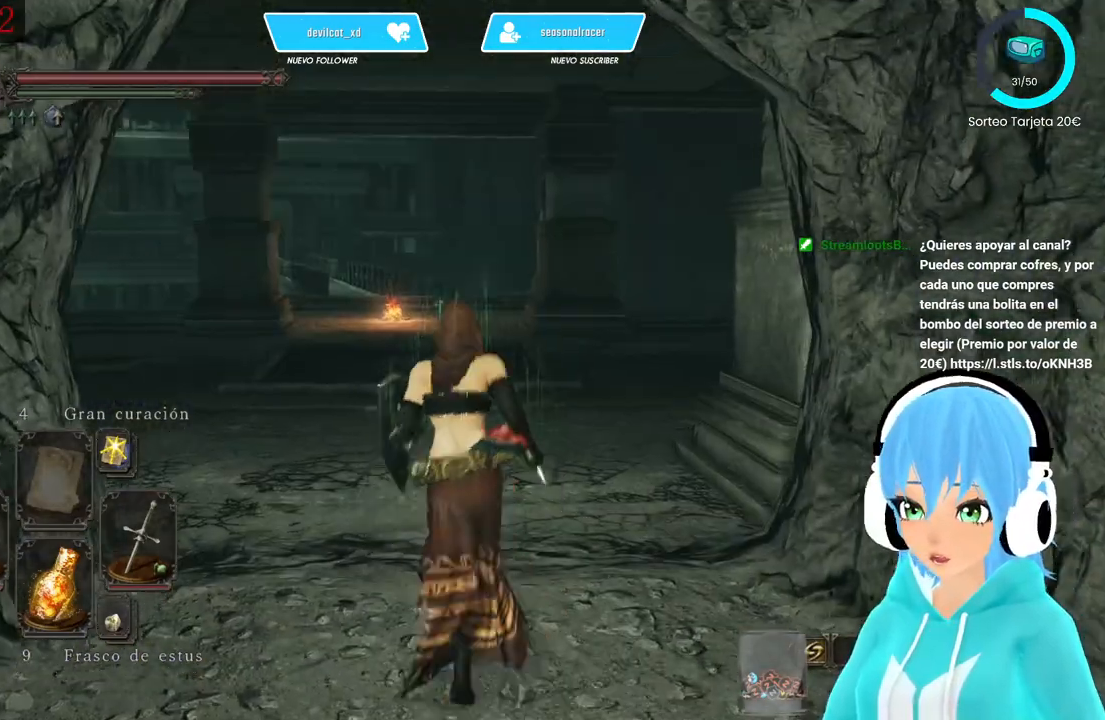
{"buttons": [], "left_stick": "up", "right_stick": "down-left"}
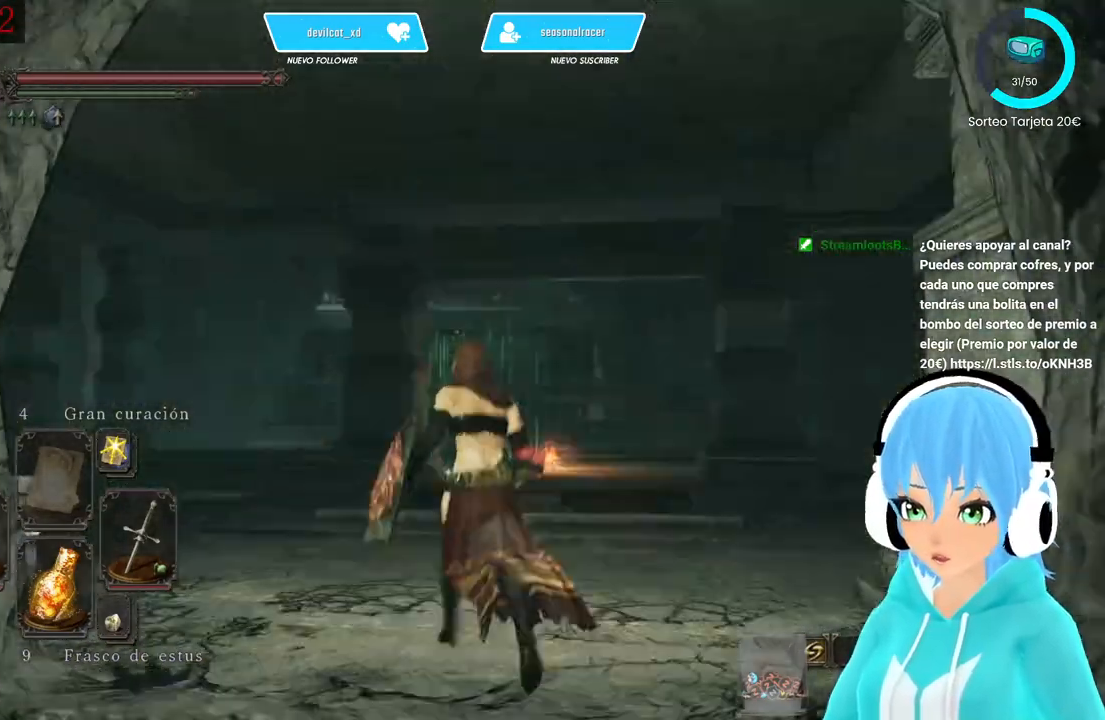
{"buttons": ["B"], "left_stick": "up-left", "right_stick": "center", "events": [[83, "left_stick", "up-left"], [83, "right_stick", "center"], [167, "B", "down"]]}
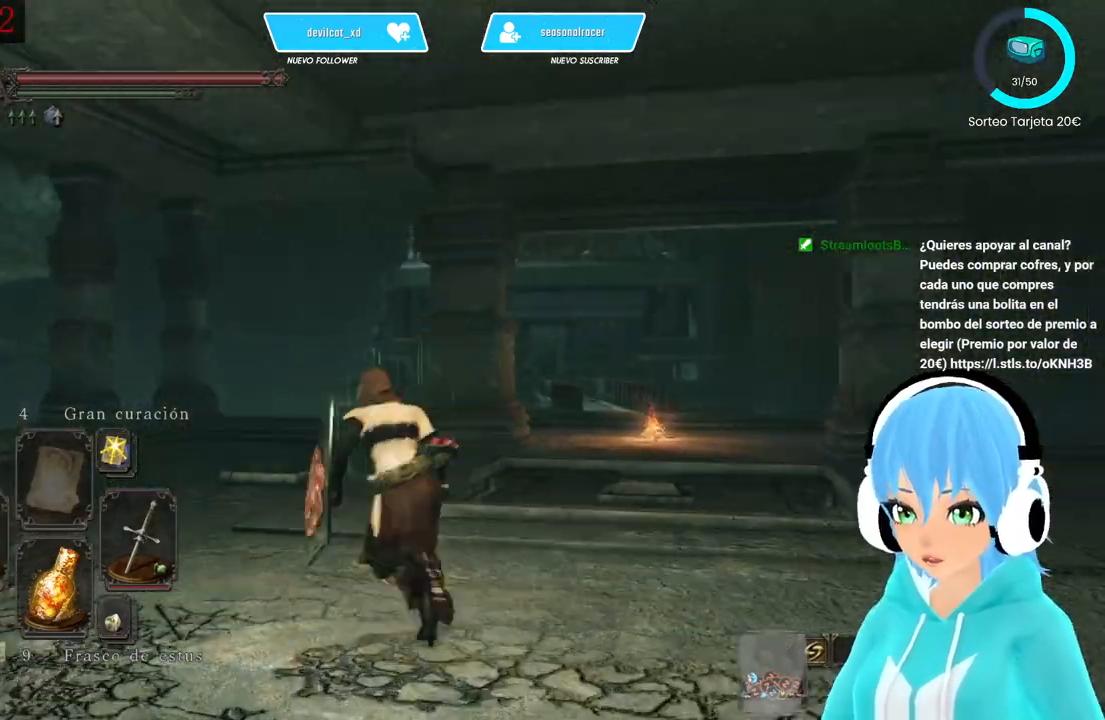
{"buttons": ["B"], "left_stick": "up-left", "right_stick": "center", "events": []}
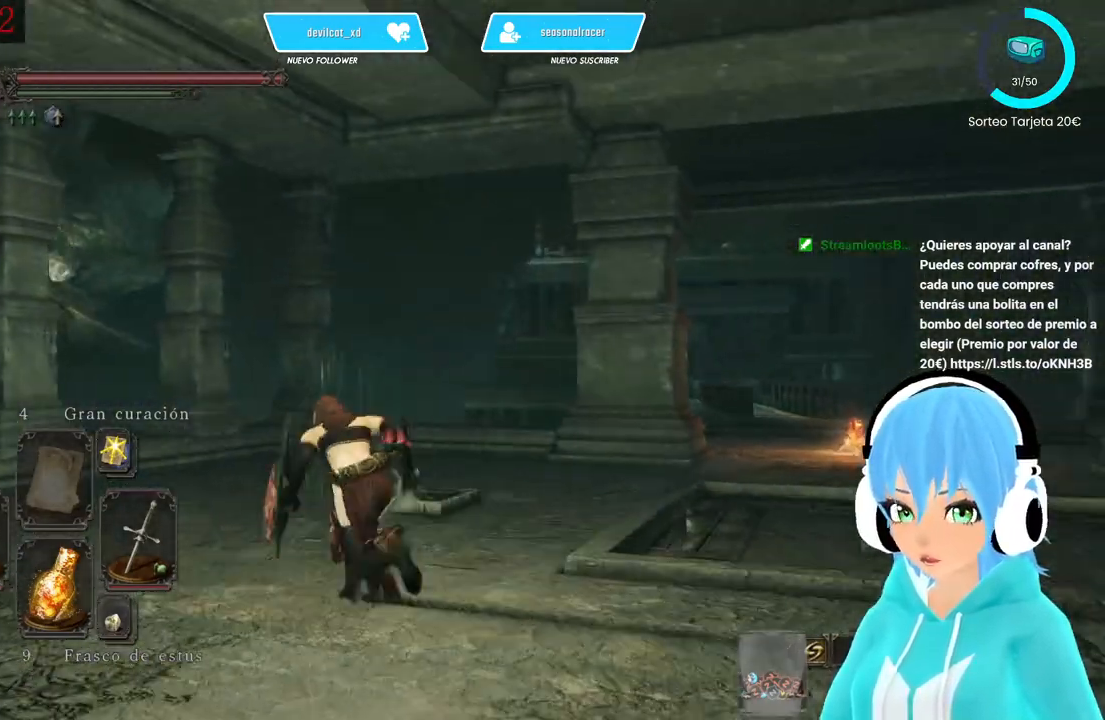
{"buttons": ["B"], "left_stick": "up", "right_stick": "center", "events": [[333, "left_stick", "up"]]}
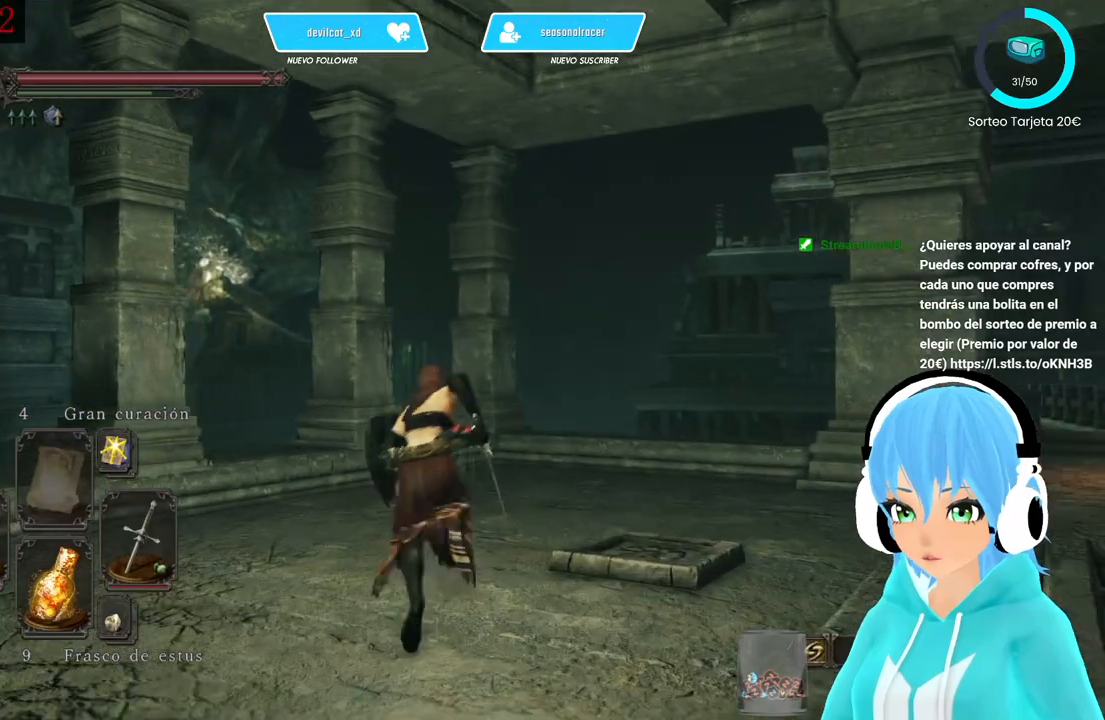
{"buttons": [], "left_stick": "up", "right_stick": "center", "events": [[417, "B", "up"]]}
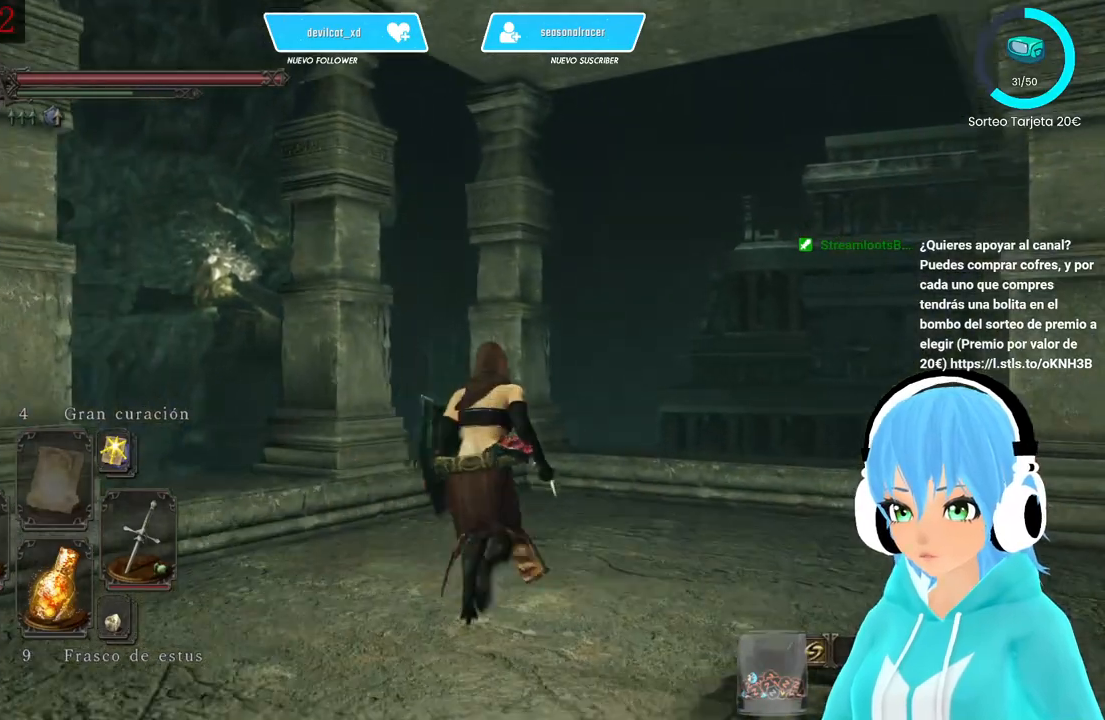
{"buttons": [], "left_stick": "up", "right_stick": "center", "events": [[83, "right_stick", "up-right"], [250, "right_stick", "center"]]}
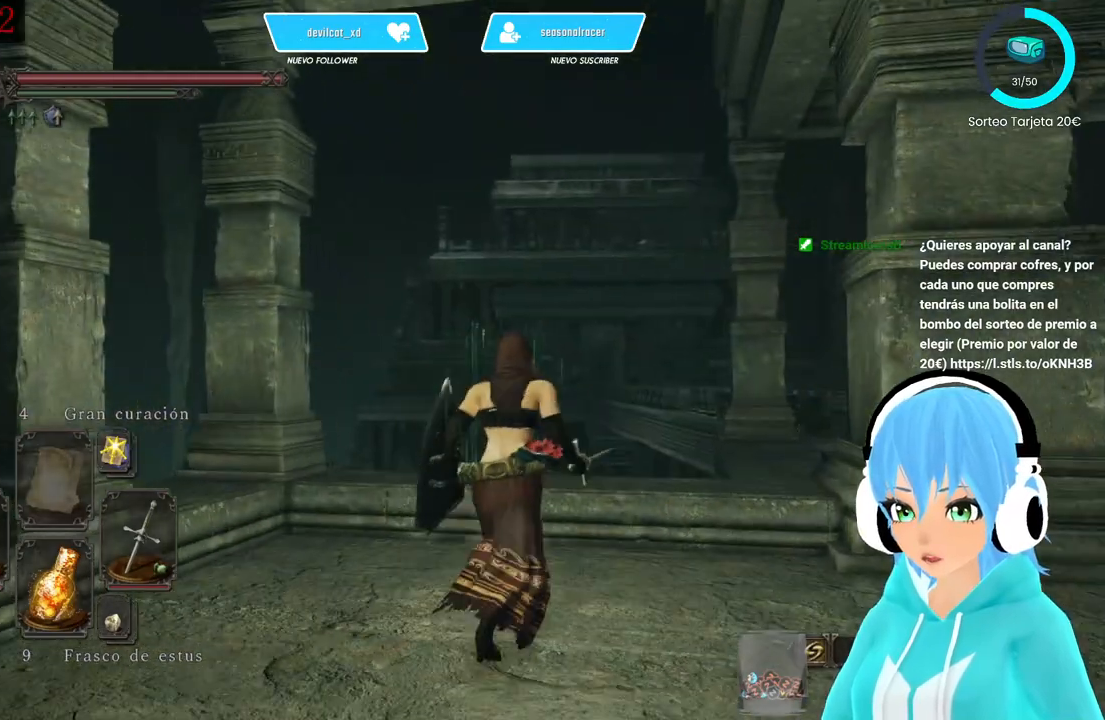
{"buttons": [], "left_stick": "center", "right_stick": "center", "events": [[250, "right_stick", "up"], [333, "left_stick", "center"], [333, "right_stick", "center"]]}
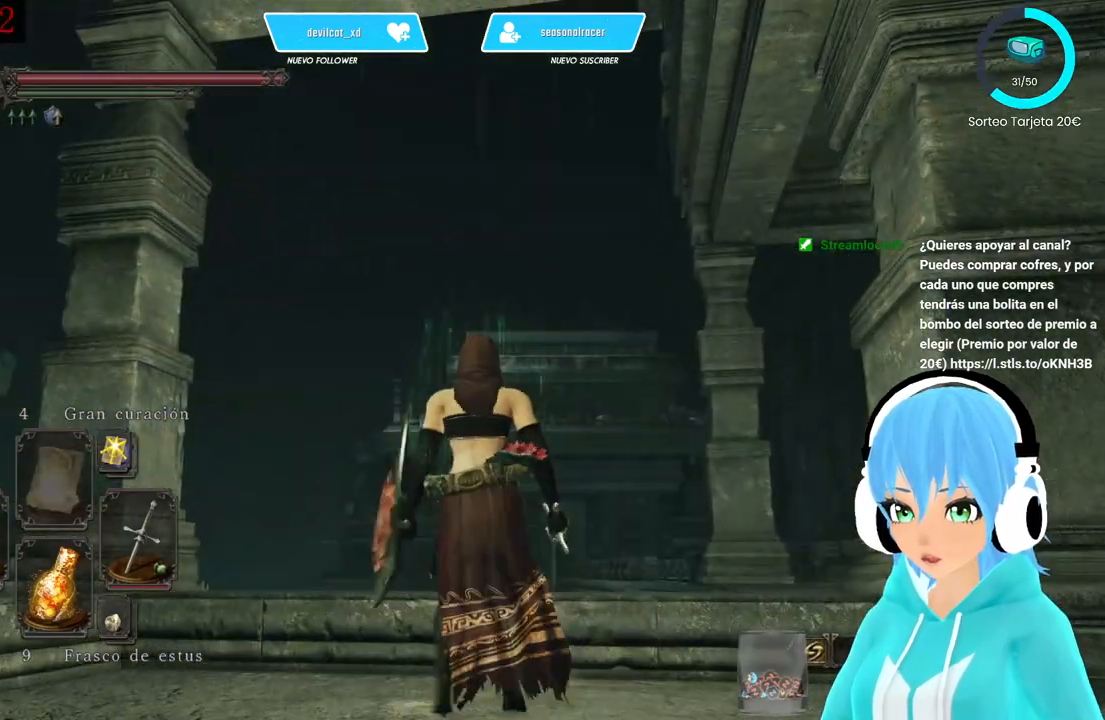
{"buttons": [], "left_stick": "center", "right_stick": "center", "events": [[167, "right_stick", "down-left"], [333, "right_stick", "center"]]}
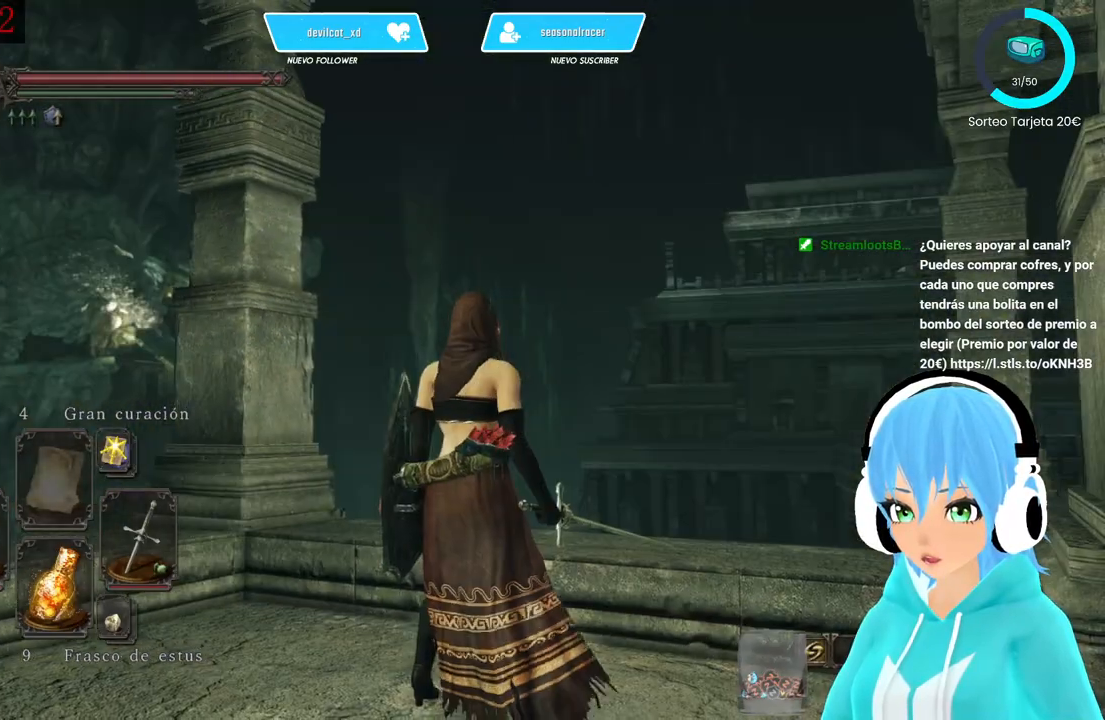
{"buttons": [], "left_stick": "center", "right_stick": "center", "events": [[250, "right_stick", "up"], [417, "right_stick", "center"]]}
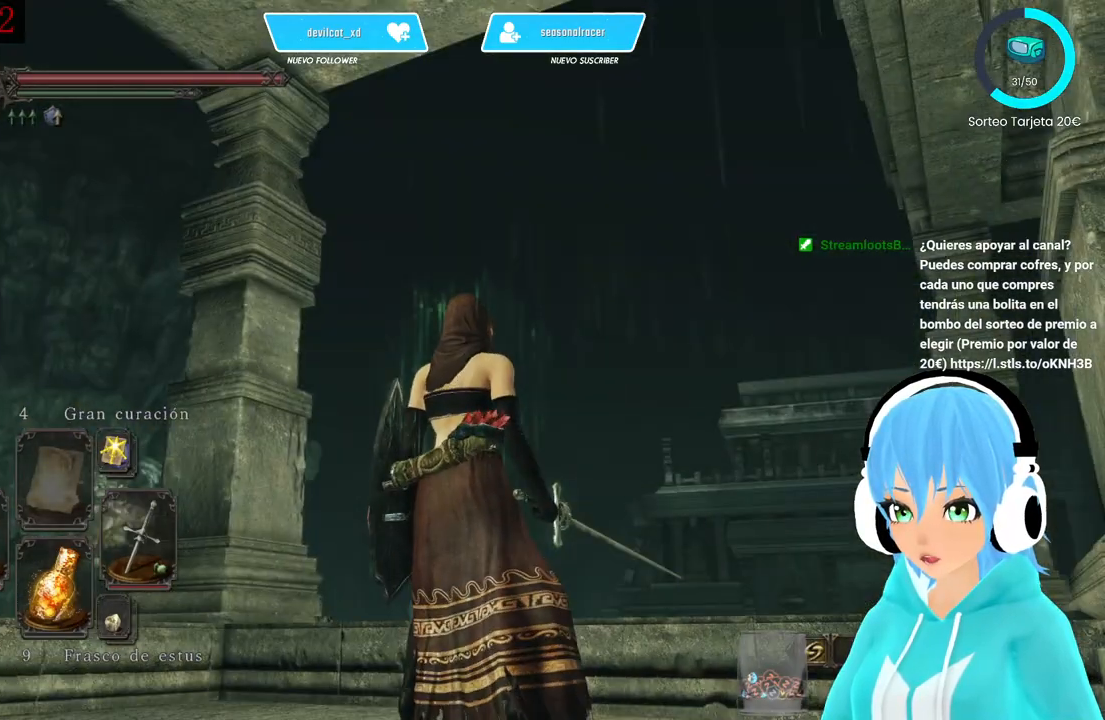
{"buttons": [], "left_stick": "center", "right_stick": "down-right", "events": [[167, "right_stick", "down-left"], [333, "right_stick", "center"], [500, "right_stick", "down-right"]]}
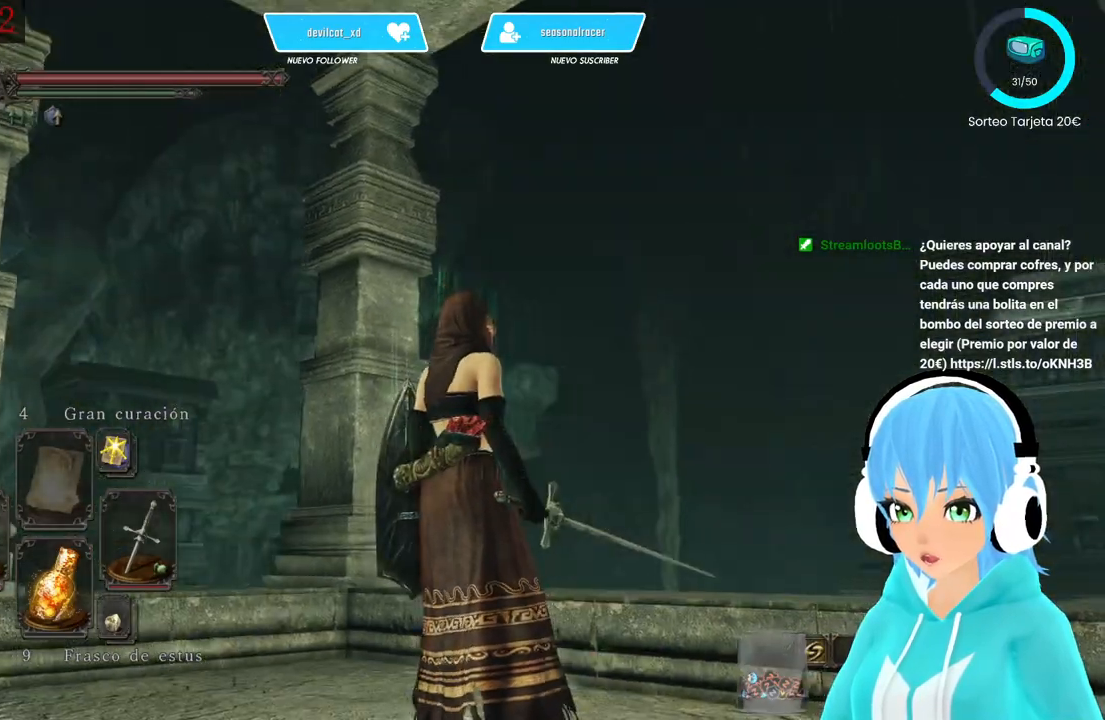
{"buttons": [], "left_stick": "center", "right_stick": "down-right", "events": []}
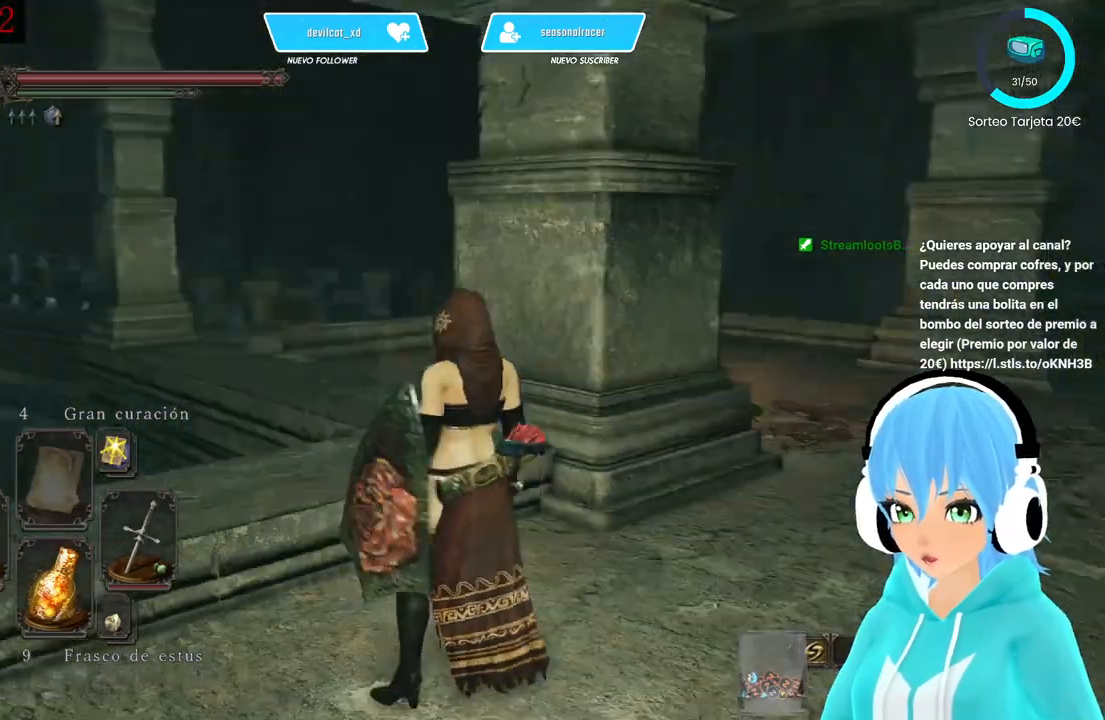
{"buttons": [], "left_stick": "up", "right_stick": "center", "events": [[500, "left_stick", "up"], [500, "right_stick", "center"]]}
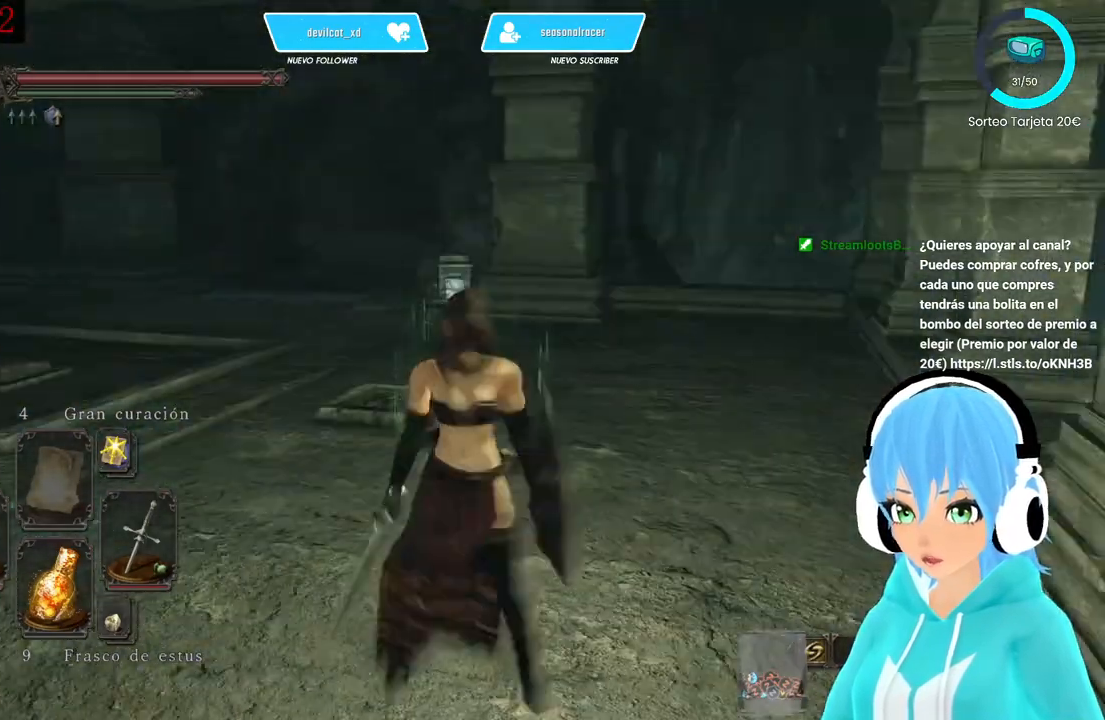
{"buttons": ["B"], "left_stick": "up", "right_stick": "center", "events": [[167, "B", "down"]]}